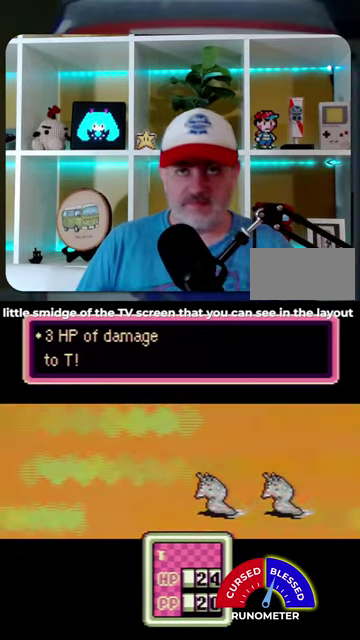
Gameplay with a controller (Nintendo layout); each line is a JSON object with the inputs held at the frame after it. "events" lists button and stick changes between this image and that frame as [ms after this image, input, new state], when the widget could be followed in between. Not read: L1 L3 R1 R3.
{"buttons": [], "events": [[34, "A", "down"], [134, "A", "up"], [234, "A", "down"], [300, "A", "up"]]}
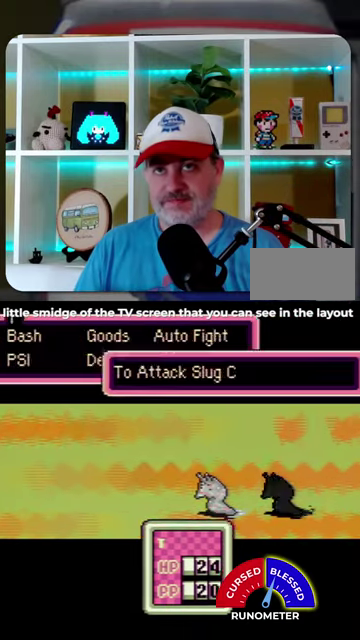
{"buttons": [], "events": [[67, "A", "down"], [134, "A", "up"], [234, "A", "down"], [300, "A", "up"], [400, "A", "down"], [500, "A", "up"]]}
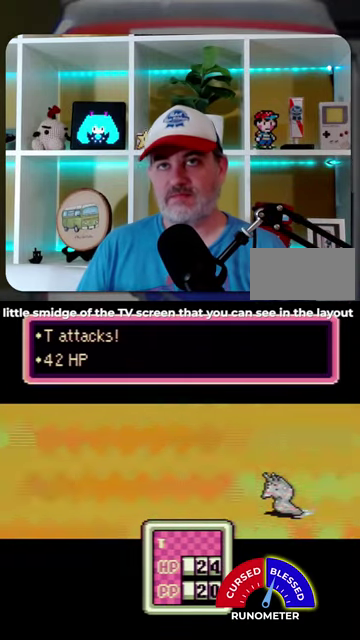
{"buttons": ["A"], "events": [[67, "A", "down"], [300, "A", "up"], [400, "A", "down"]]}
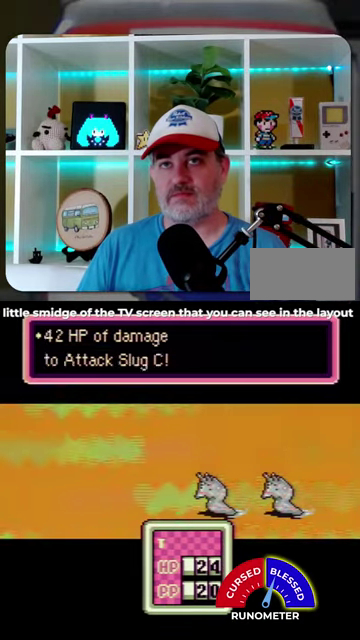
{"buttons": [], "events": [[100, "A", "up"], [234, "A", "down"], [300, "A", "up"], [400, "A", "down"], [467, "A", "up"]]}
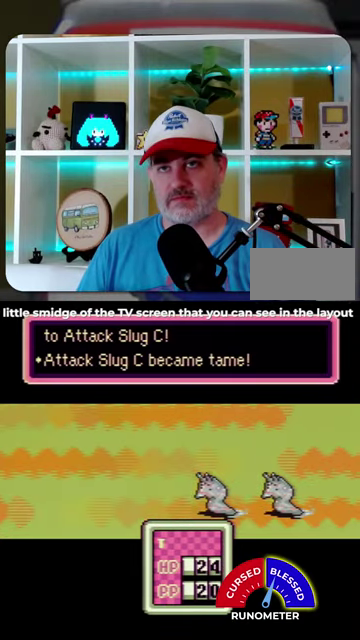
{"buttons": [], "events": [[67, "A", "down"], [134, "A", "up"]]}
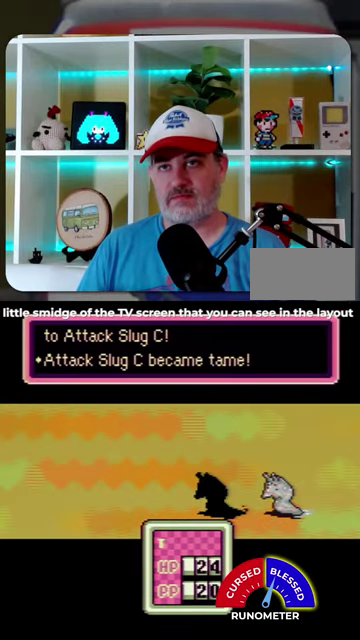
{"buttons": ["A"], "events": [[34, "A", "down"], [100, "A", "up"], [200, "A", "down"], [267, "A", "up"], [334, "A", "down"], [400, "A", "up"], [500, "A", "down"]]}
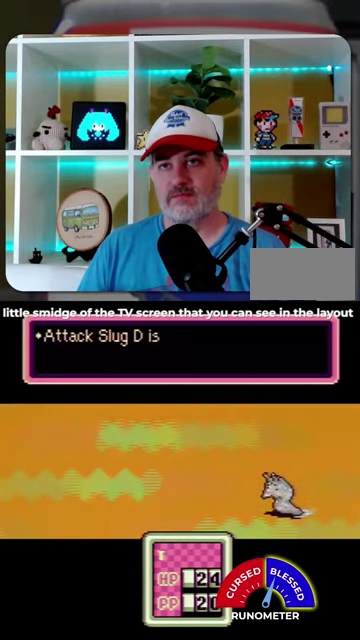
{"buttons": ["A"], "events": [[67, "A", "up"], [467, "A", "down"]]}
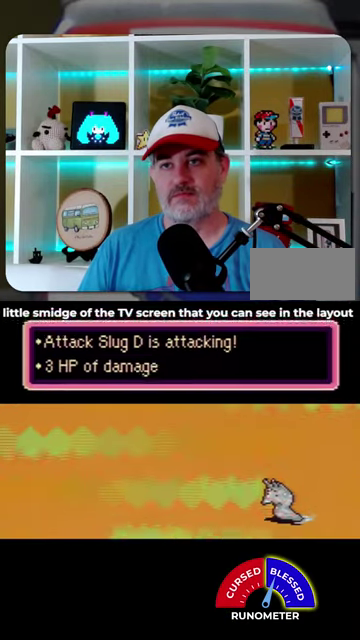
{"buttons": [], "events": [[34, "A", "up"]]}
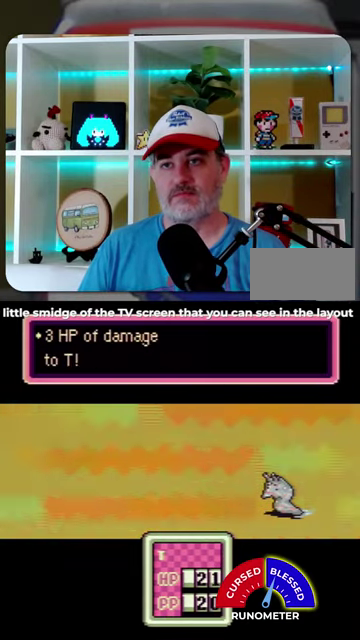
{"buttons": [], "events": []}
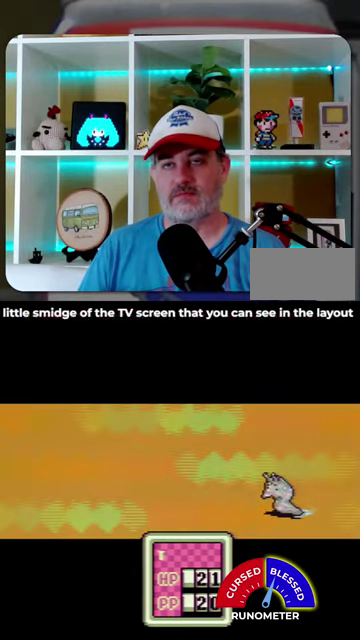
{"buttons": [], "events": [[100, "A", "down"], [167, "A", "up"], [234, "A", "down"], [300, "A", "up"]]}
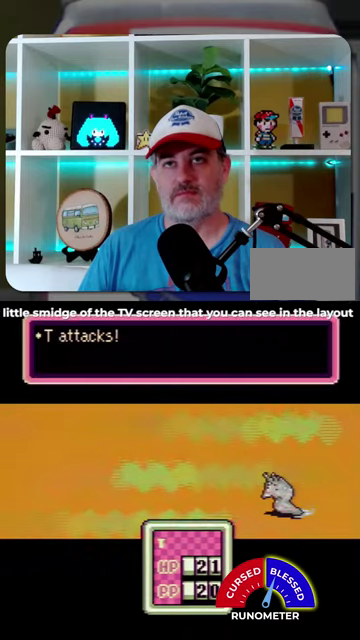
{"buttons": [], "events": [[67, "A", "down"], [134, "A", "up"], [200, "A", "down"], [267, "A", "up"]]}
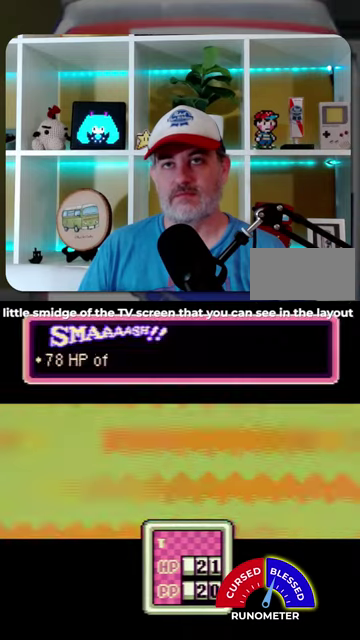
{"buttons": [], "events": []}
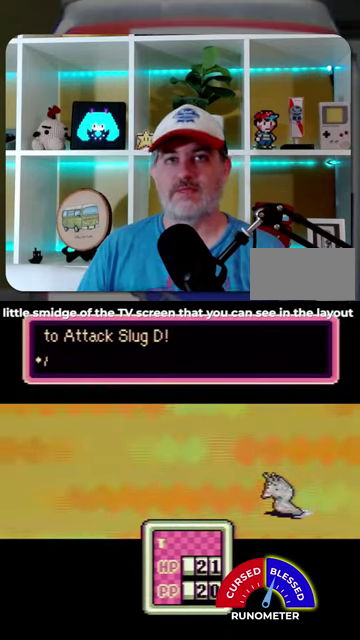
{"buttons": [], "events": [[34, "A", "down"], [134, "A", "up"], [200, "A", "down"], [300, "A", "up"]]}
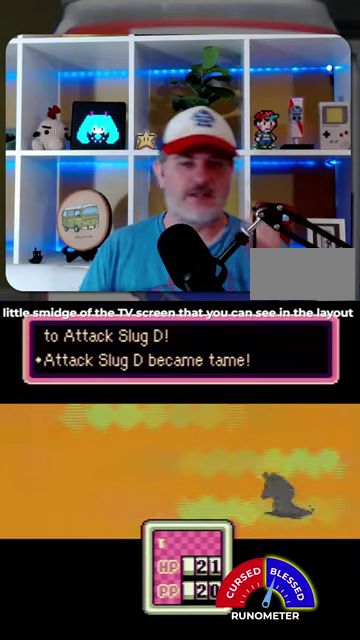
{"buttons": [], "events": [[67, "A", "down"], [167, "A", "up"], [234, "A", "down"], [334, "A", "up"]]}
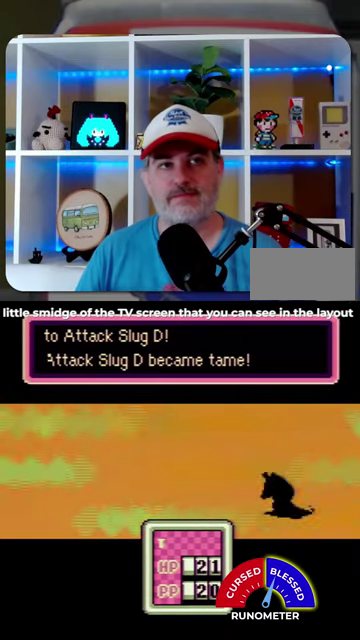
{"buttons": [], "events": [[100, "A", "down"], [167, "A", "up"], [234, "A", "down"], [300, "A", "up"], [400, "A", "down"], [467, "A", "up"]]}
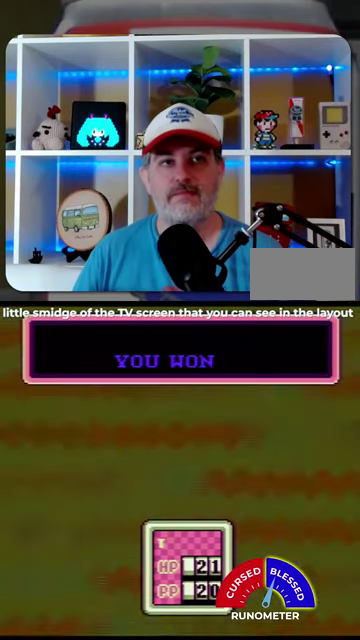
{"buttons": ["A"], "events": [[34, "A", "down"], [100, "A", "up"], [200, "A", "down"], [267, "A", "up"], [367, "A", "down"], [434, "A", "up"], [500, "A", "down"]]}
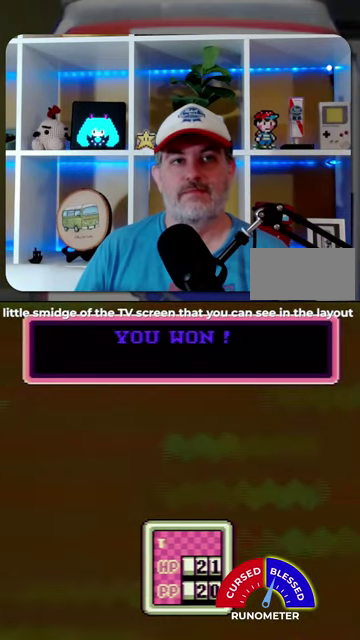
{"buttons": [], "events": [[100, "A", "up"], [167, "A", "down"], [234, "A", "up"]]}
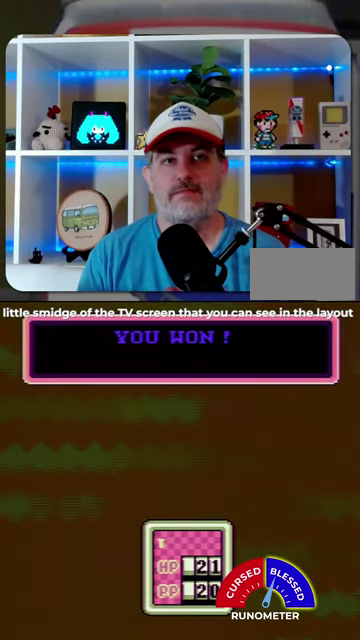
{"buttons": [], "events": [[34, "A", "down"], [100, "A", "up"]]}
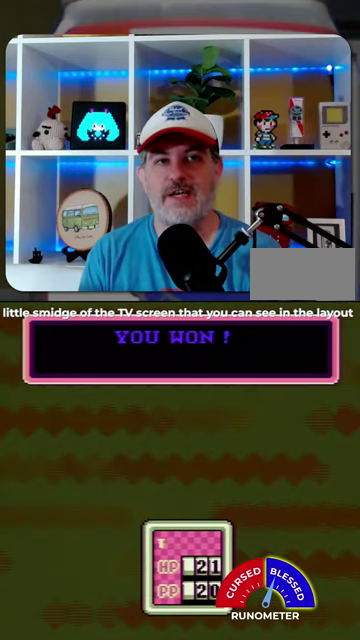
{"buttons": [], "events": [[34, "A", "down"], [100, "A", "up"], [267, "A", "down"], [334, "A", "up"], [434, "A", "down"], [500, "A", "up"]]}
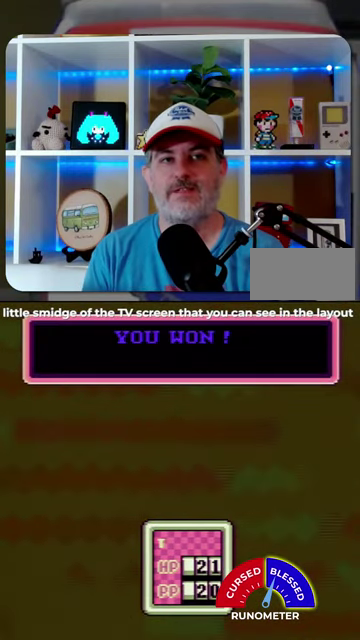
{"buttons": [], "events": [[100, "A", "down"], [167, "A", "up"], [267, "A", "down"], [334, "A", "up"], [434, "A", "down"], [500, "A", "up"]]}
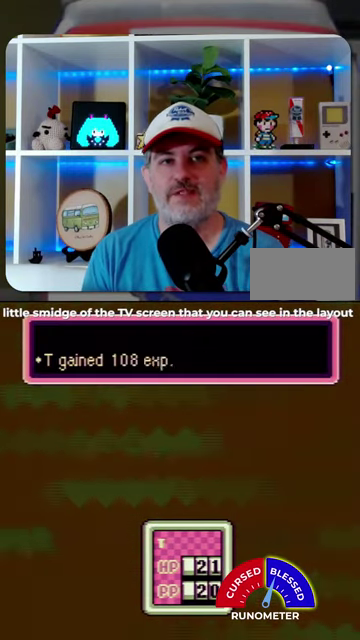
{"buttons": [], "events": [[67, "A", "down"], [134, "A", "up"], [234, "A", "down"], [300, "A", "up"]]}
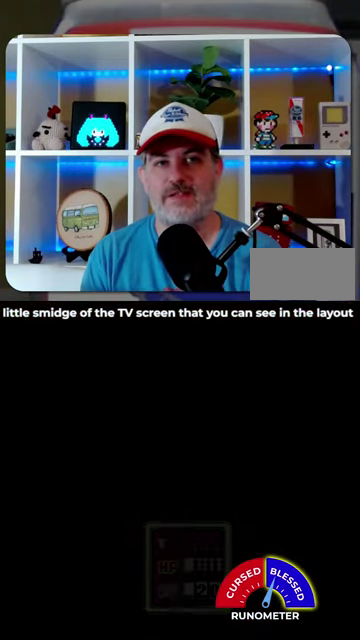
{"buttons": [], "events": []}
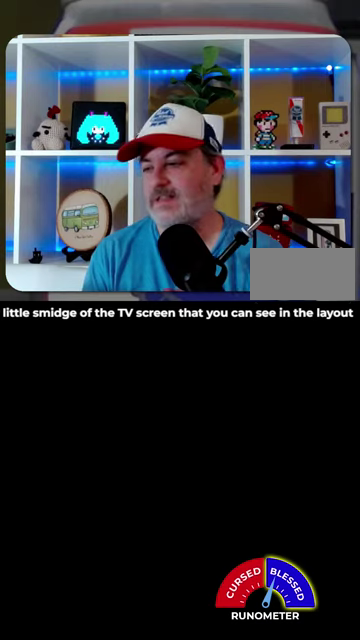
{"buttons": [], "events": [[234, "A", "down"], [334, "A", "up"]]}
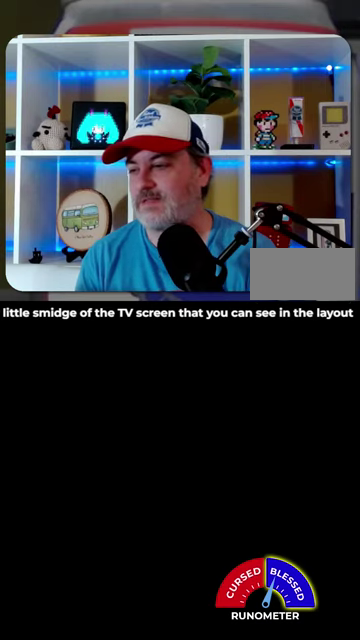
{"buttons": [], "events": []}
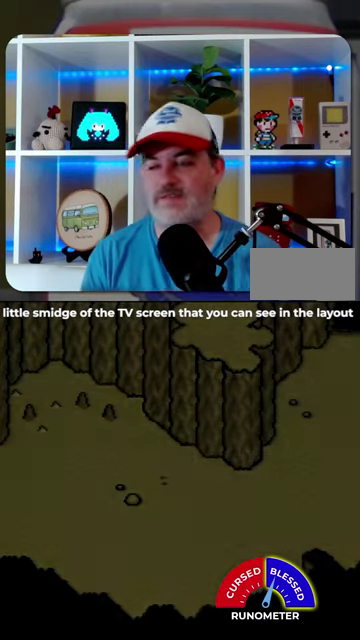
{"buttons": ["DPAD_LEFT"], "events": [[500, "DPAD_LEFT", "down"]]}